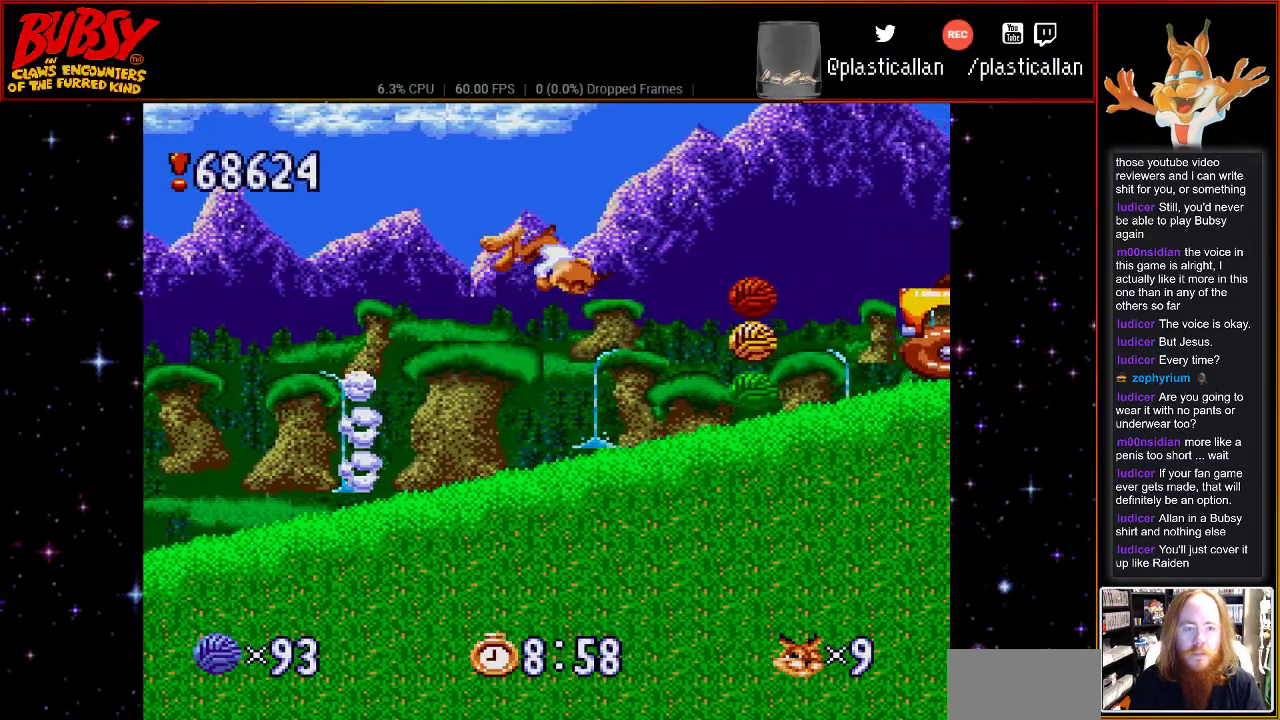
Gameplay with a controller (Nintendo layout); each line is a JSON object with the inputs held at the frame after it (dt_ms = milliseconds from this image to that frame). "events" lists button and stick changes between this image and that frame as [ms after this image, input, new state], when the widget could be followed in between. Not read: L3 R3.
{"dt_ms": 500, "buttons": ["DPAD_LEFT"], "events": [[67, "B", "up"], [250, "DPAD_RIGHT", "up"], [367, "DPAD_LEFT", "down"]]}
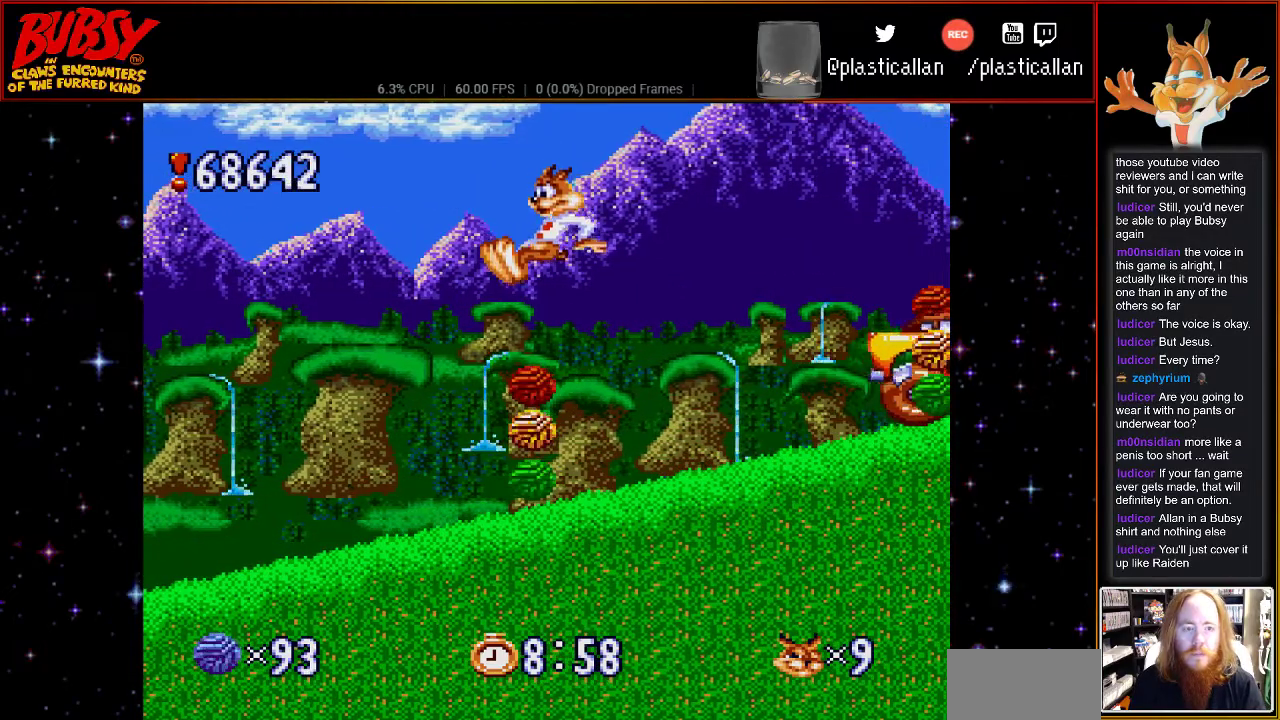
{"dt_ms": 500, "buttons": ["DPAD_RIGHT"], "events": [[317, "DPAD_RIGHT", "down"], [317, "DPAD_UP", "down"], [333, "DPAD_UP", "up"], [367, "DPAD_LEFT", "up"]]}
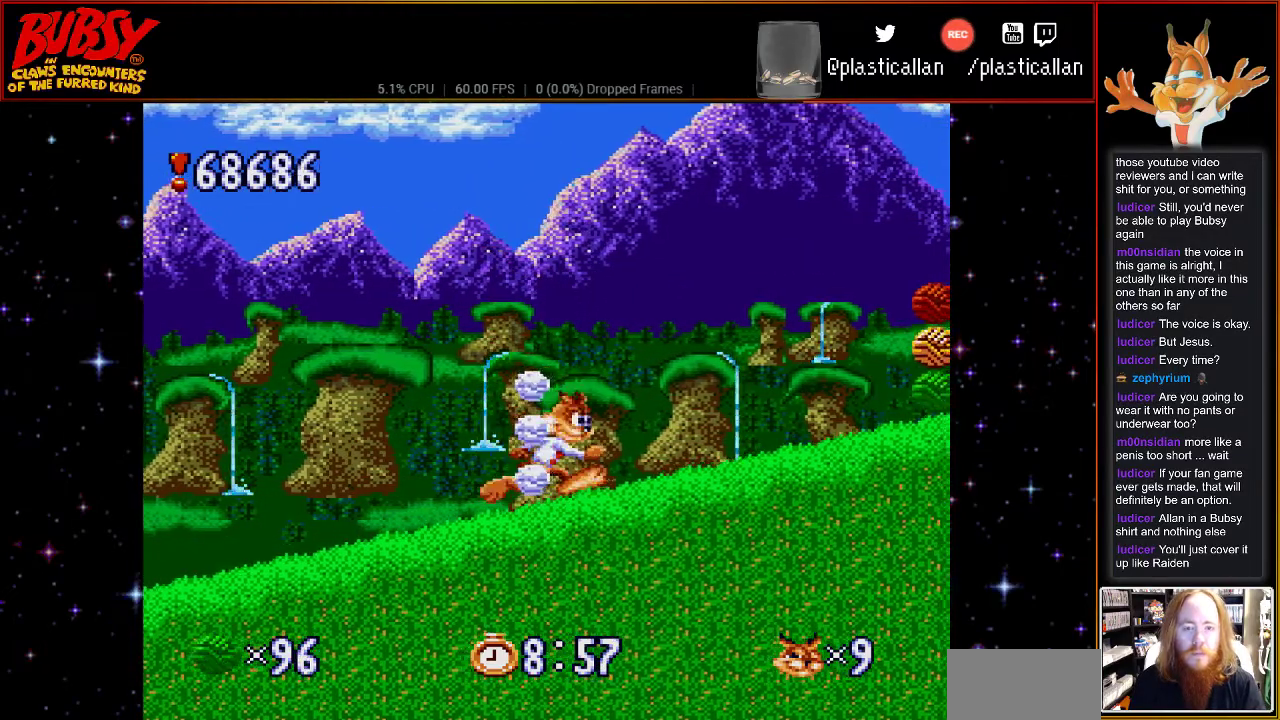
{"dt_ms": 500, "buttons": ["DPAD_RIGHT"], "events": []}
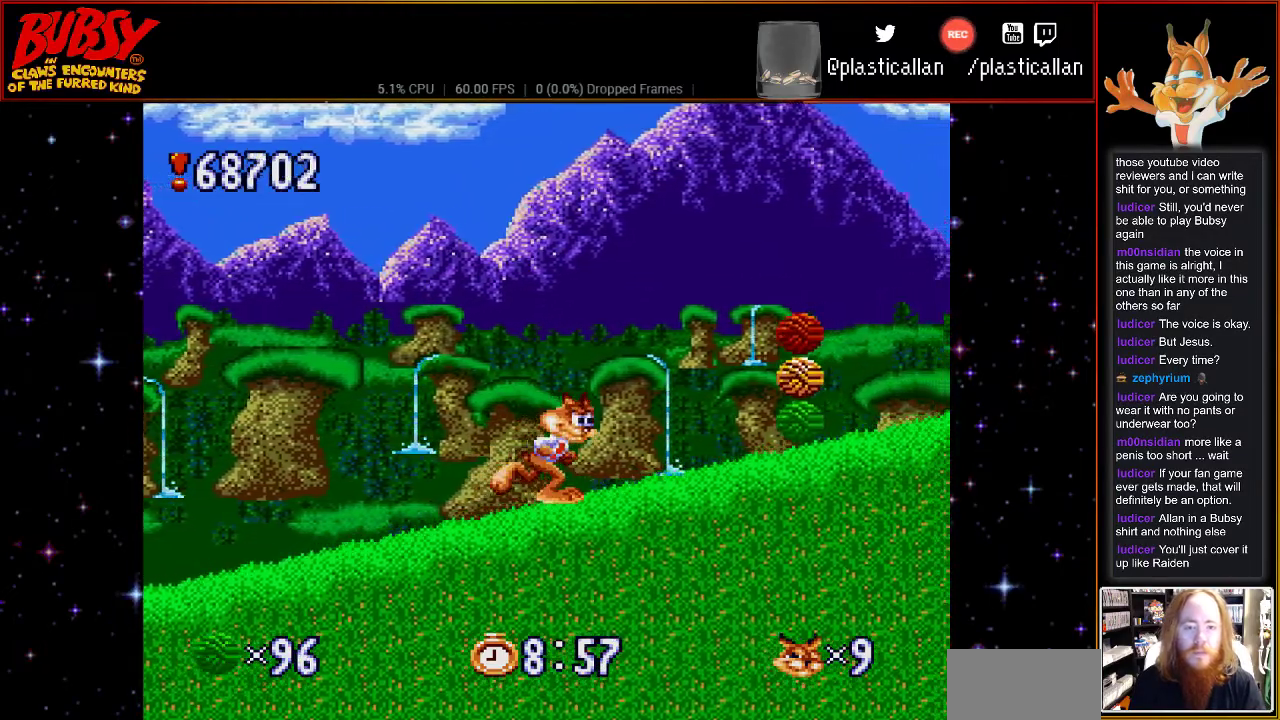
{"dt_ms": 500, "buttons": ["DPAD_RIGHT"], "events": [[183, "DPAD_RIGHT", "up"], [400, "DPAD_RIGHT", "down"]]}
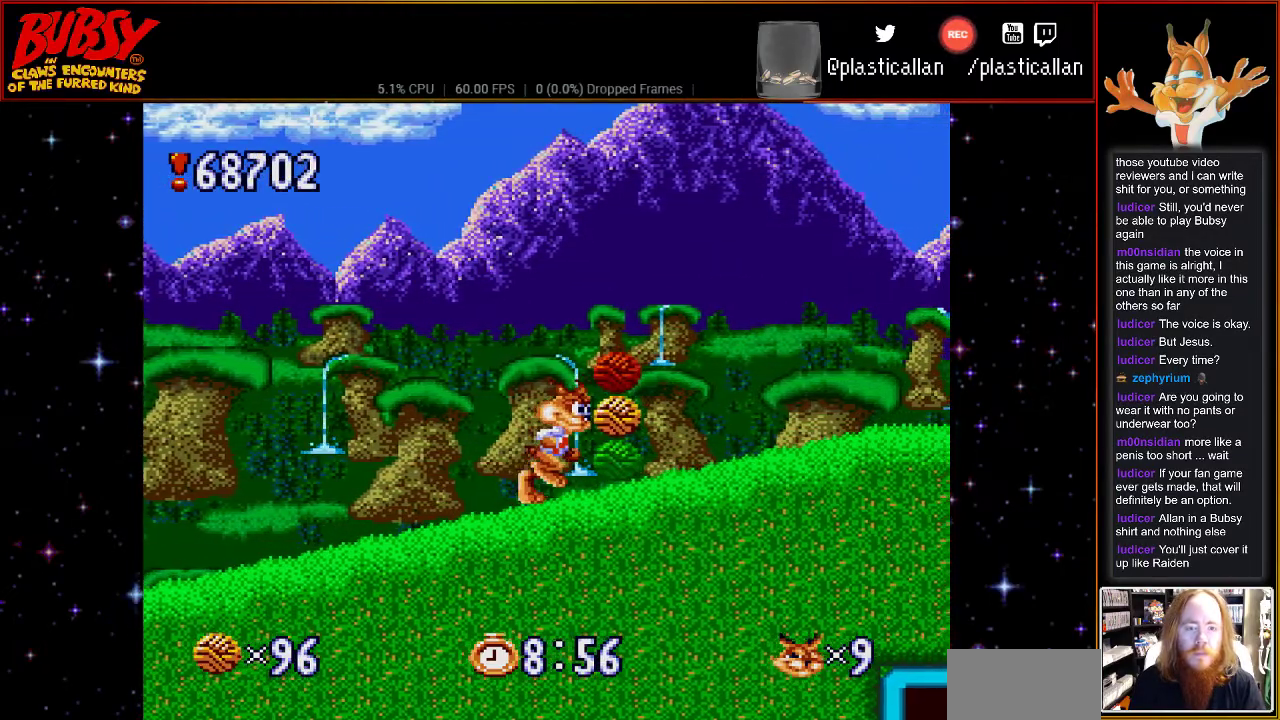
{"dt_ms": 500, "buttons": ["DPAD_RIGHT"], "events": []}
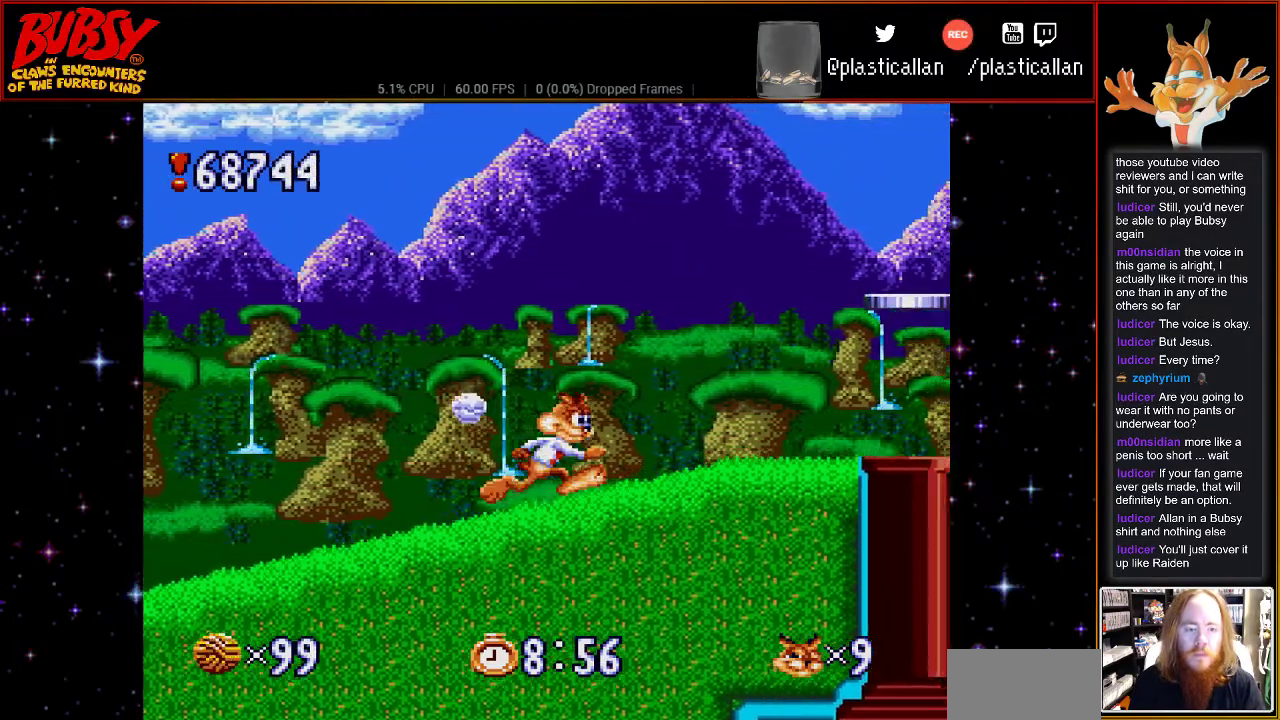
{"dt_ms": 500, "buttons": [], "events": [[183, "DPAD_RIGHT", "up"]]}
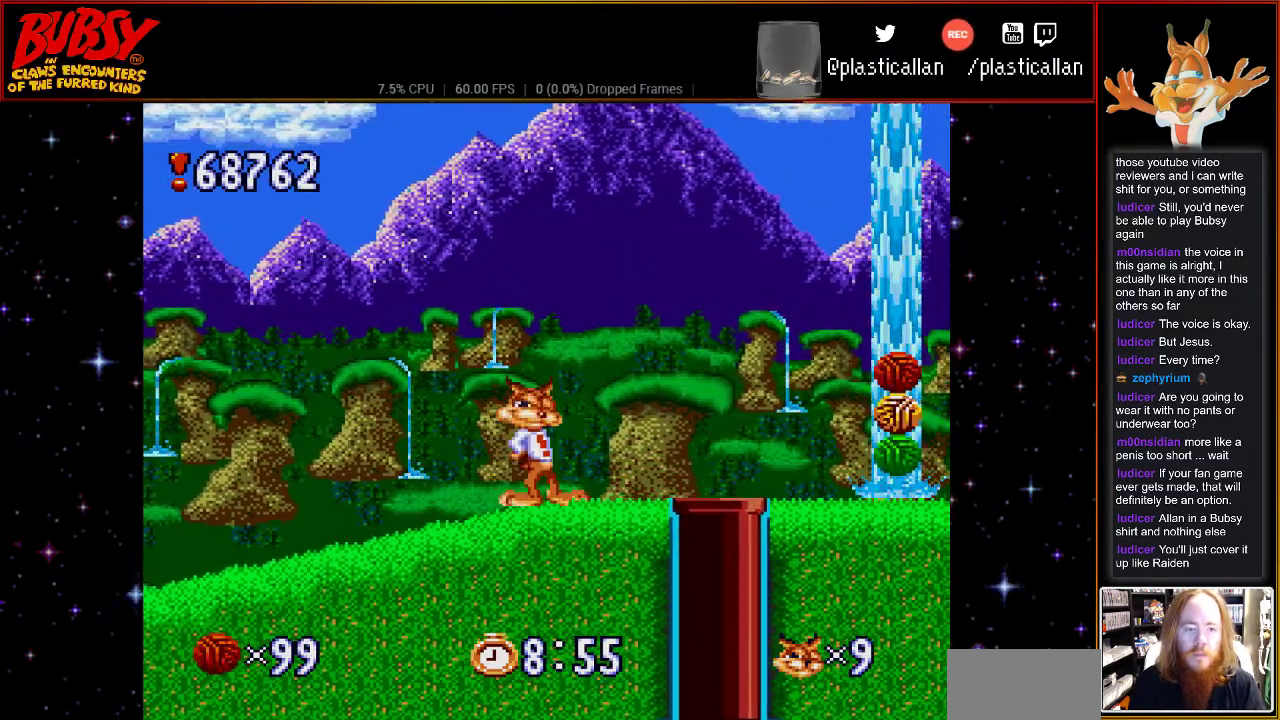
{"dt_ms": 500, "buttons": ["DPAD_RIGHT"], "events": [[67, "DPAD_LEFT", "down"], [283, "DPAD_LEFT", "up"], [400, "DPAD_RIGHT", "down"]]}
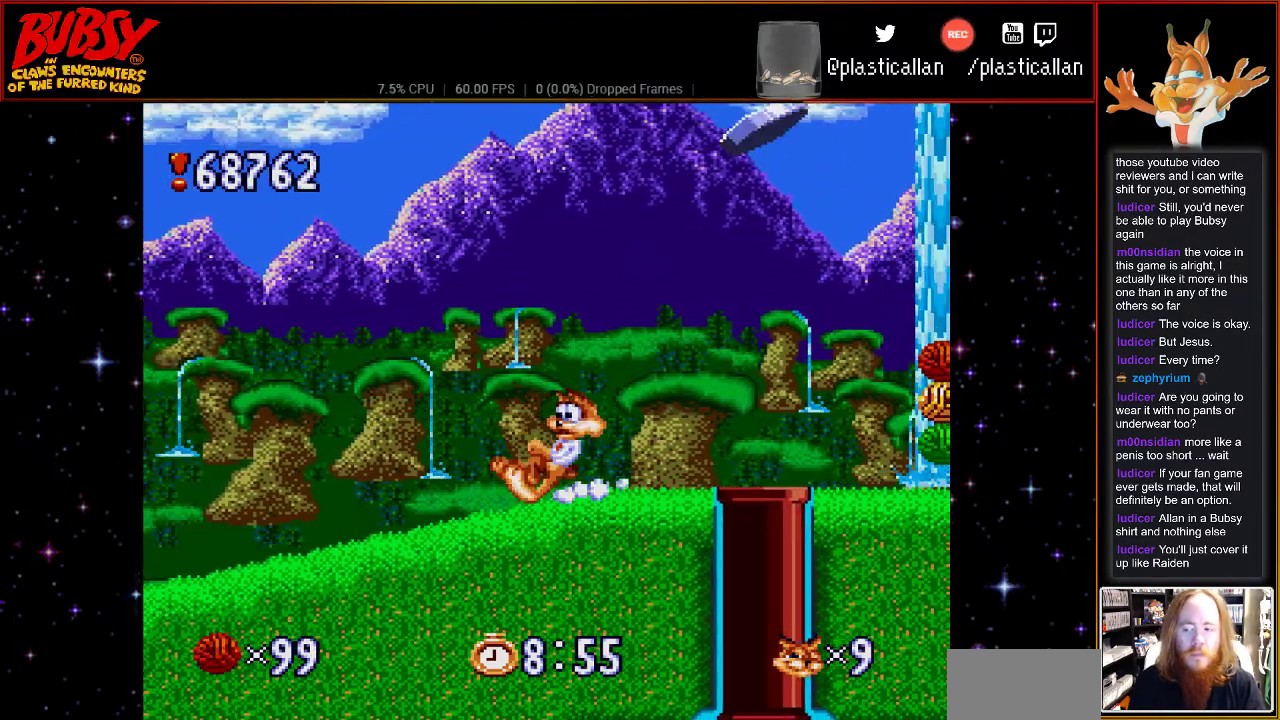
{"dt_ms": 500, "buttons": ["DPAD_RIGHT"], "events": [[83, "DPAD_RIGHT", "up"], [367, "DPAD_RIGHT", "down"]]}
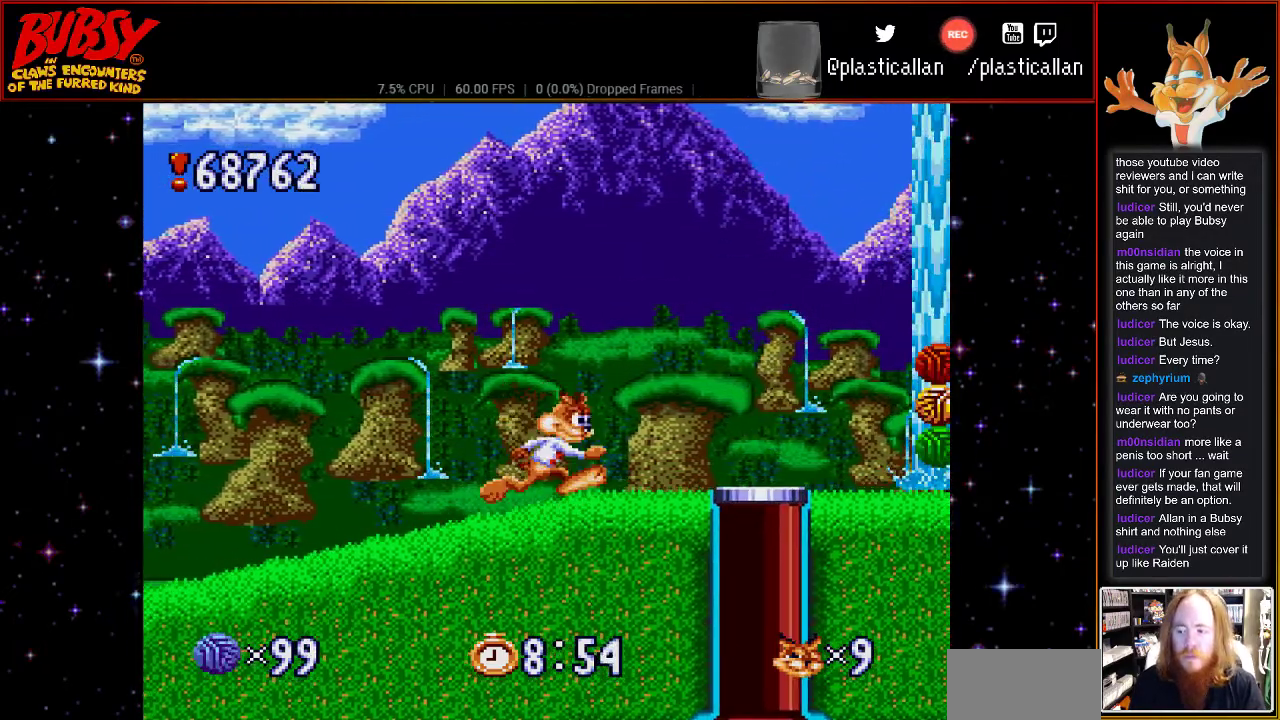
{"dt_ms": 500, "buttons": [], "events": [[150, "DPAD_RIGHT", "up"]]}
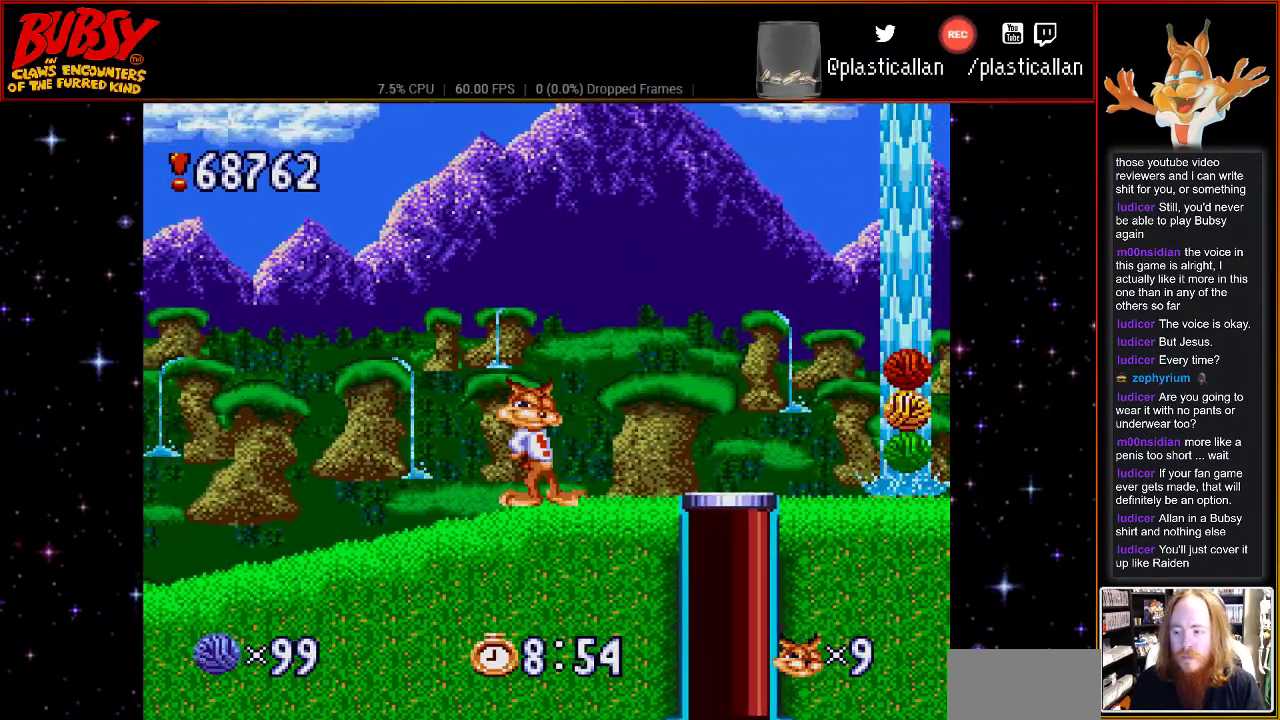
{"dt_ms": 500, "buttons": [], "events": [[67, "DPAD_RIGHT", "down"], [283, "DPAD_RIGHT", "up"]]}
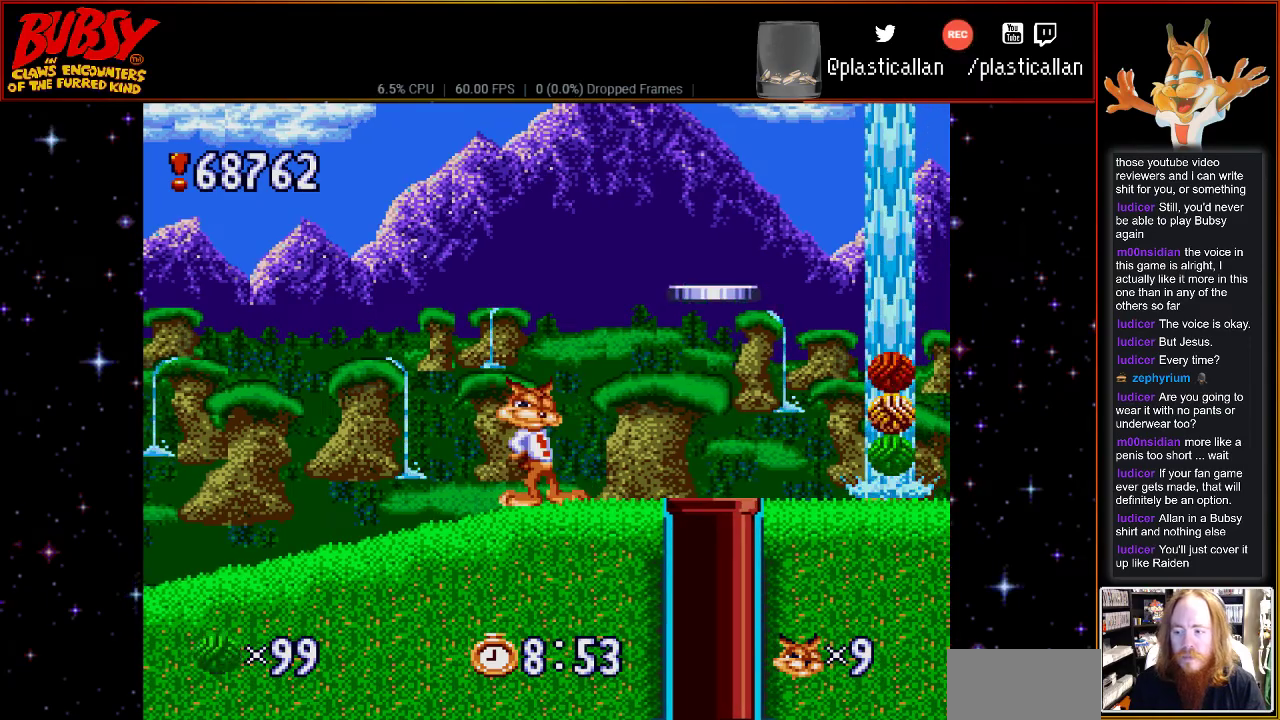
{"dt_ms": 500, "buttons": [], "events": [[100, "DPAD_RIGHT", "down"], [283, "DPAD_RIGHT", "up"]]}
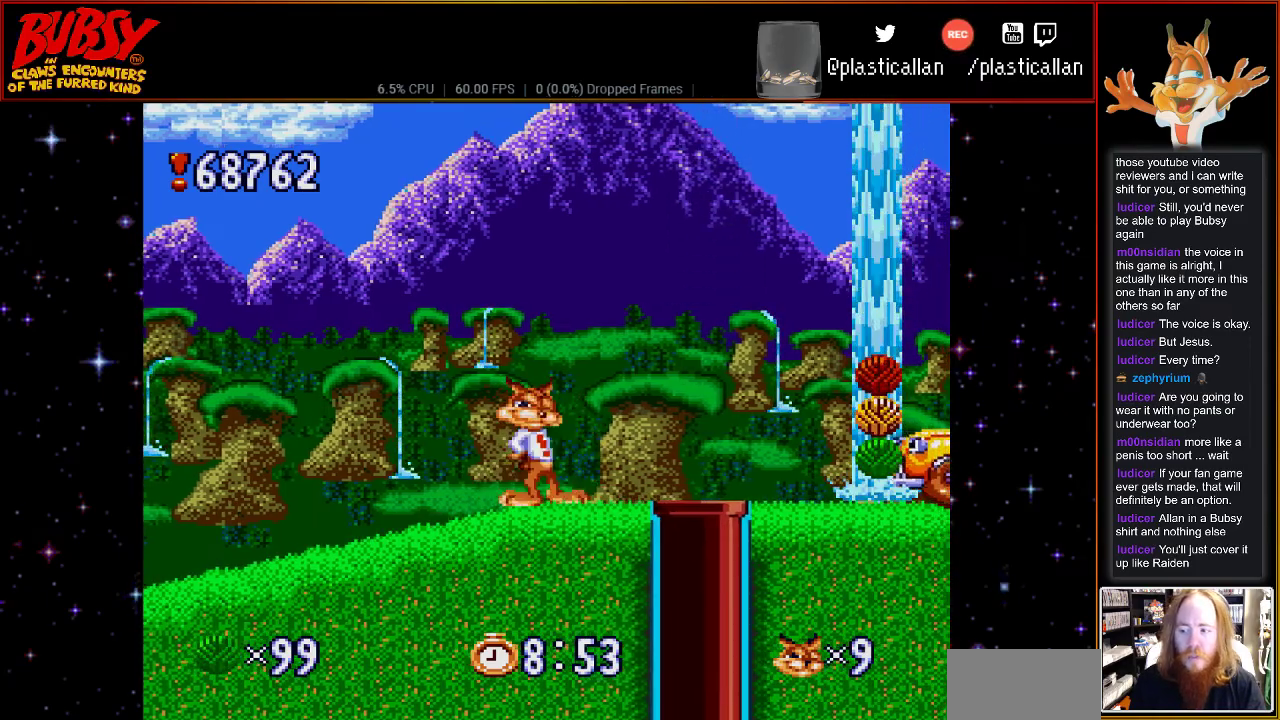
{"dt_ms": 500, "buttons": ["B", "DPAD_RIGHT"], "events": [[350, "B", "down"], [400, "DPAD_RIGHT", "down"]]}
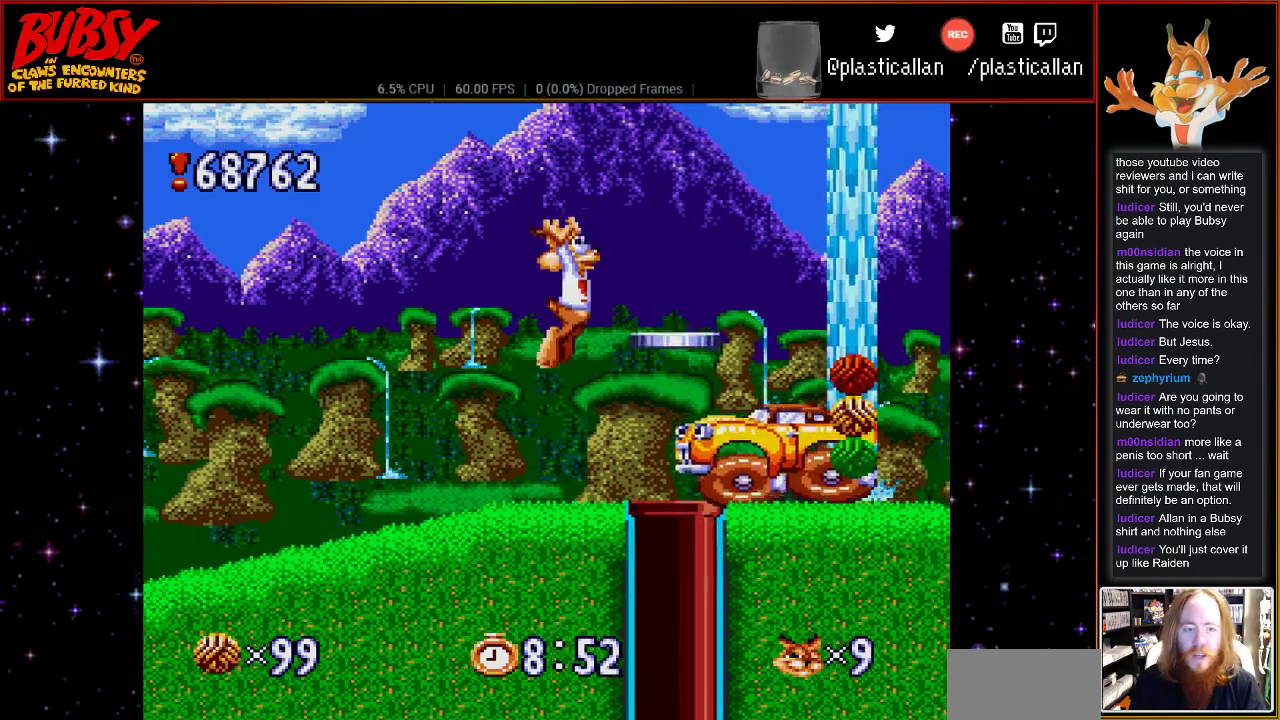
{"dt_ms": 500, "buttons": ["DPAD_RIGHT"], "events": [[333, "B", "up"]]}
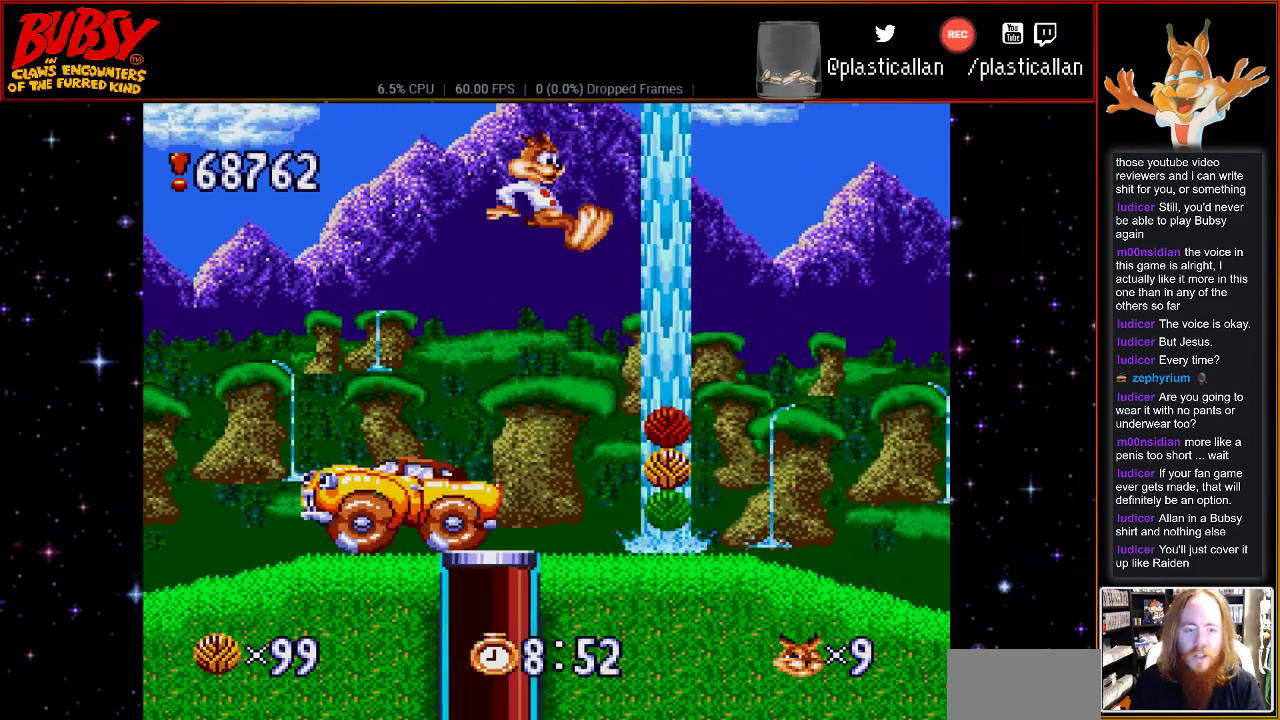
{"dt_ms": 500, "buttons": ["DPAD_RIGHT"], "events": []}
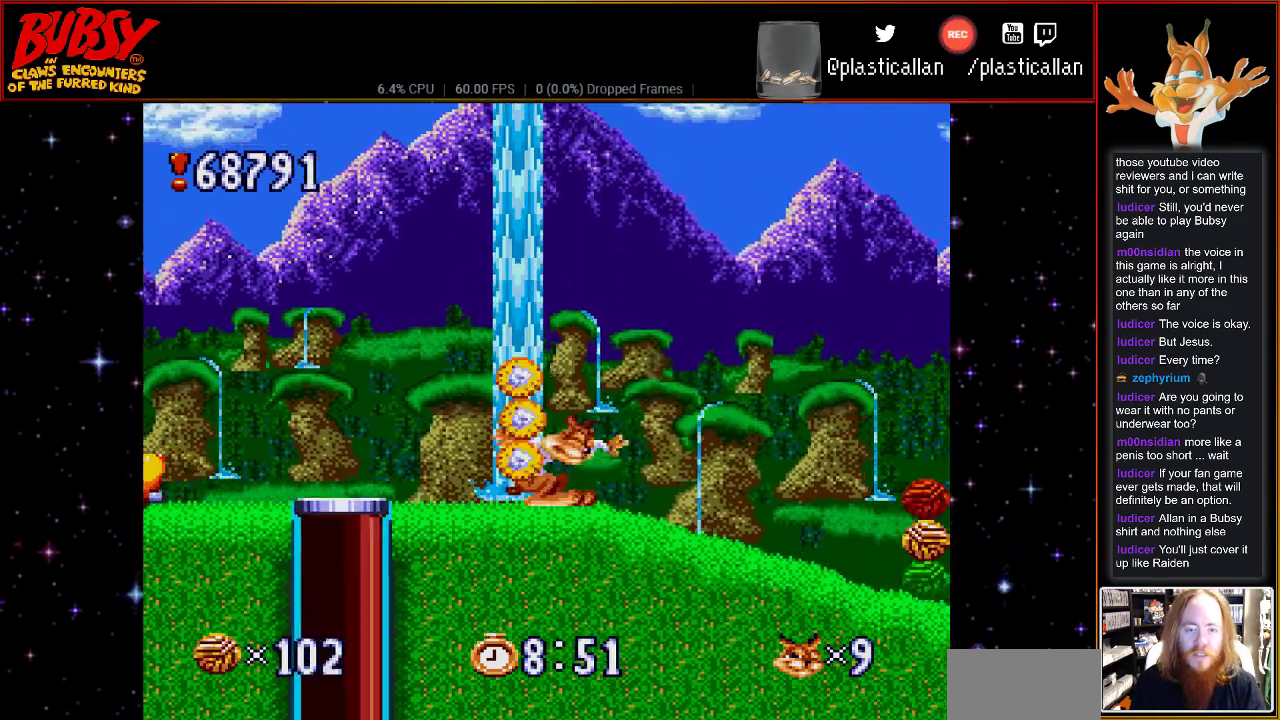
{"dt_ms": 500, "buttons": ["DPAD_RIGHT"], "events": []}
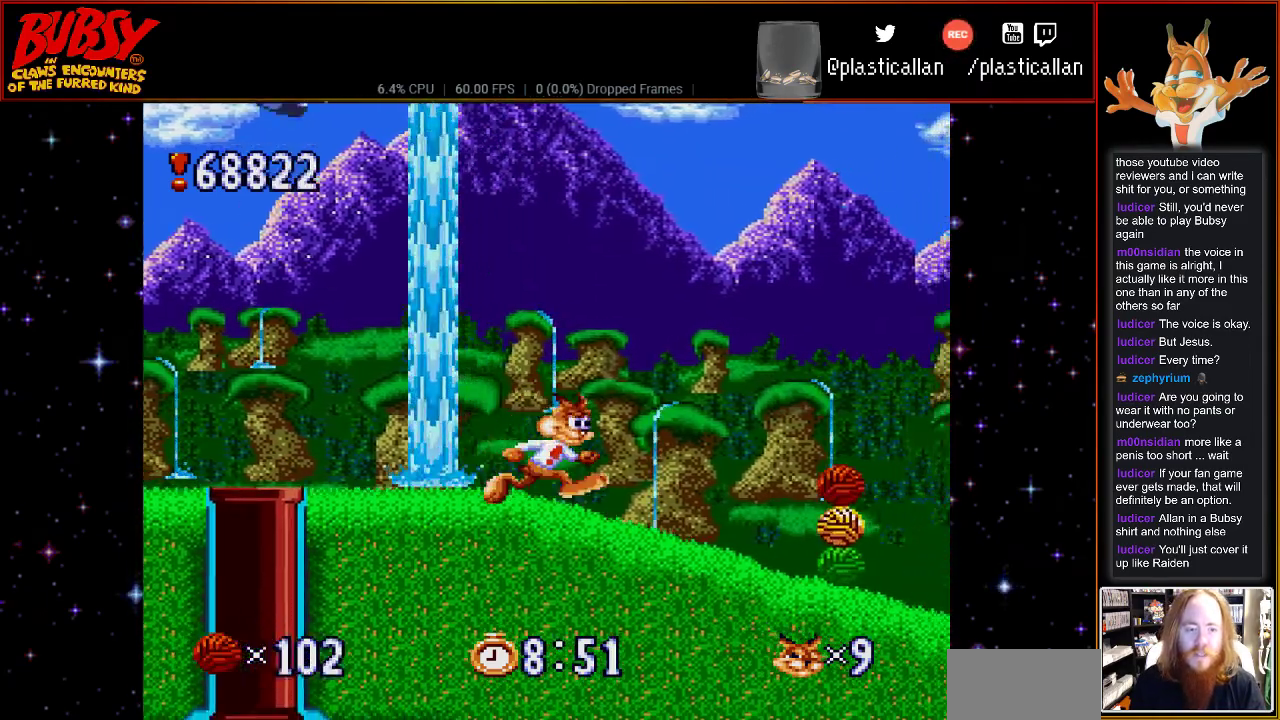
{"dt_ms": 500, "buttons": [], "events": [[400, "DPAD_RIGHT", "up"]]}
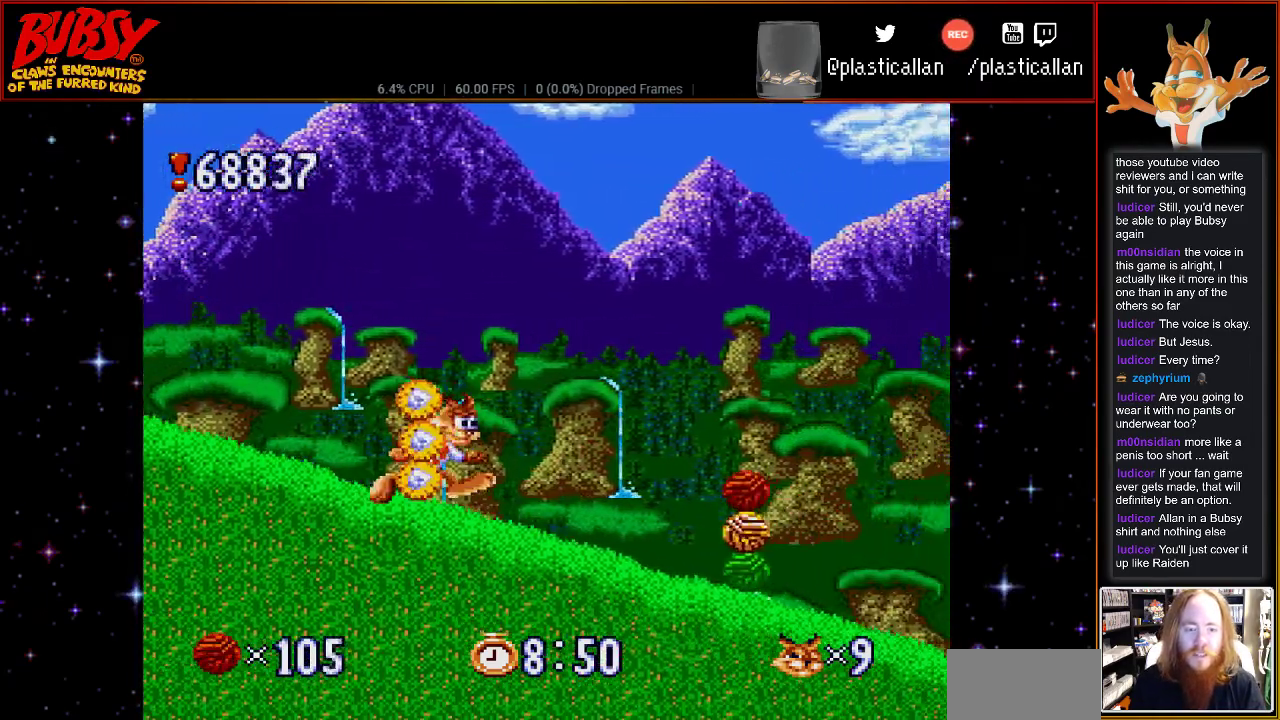
{"dt_ms": 500, "buttons": [], "events": []}
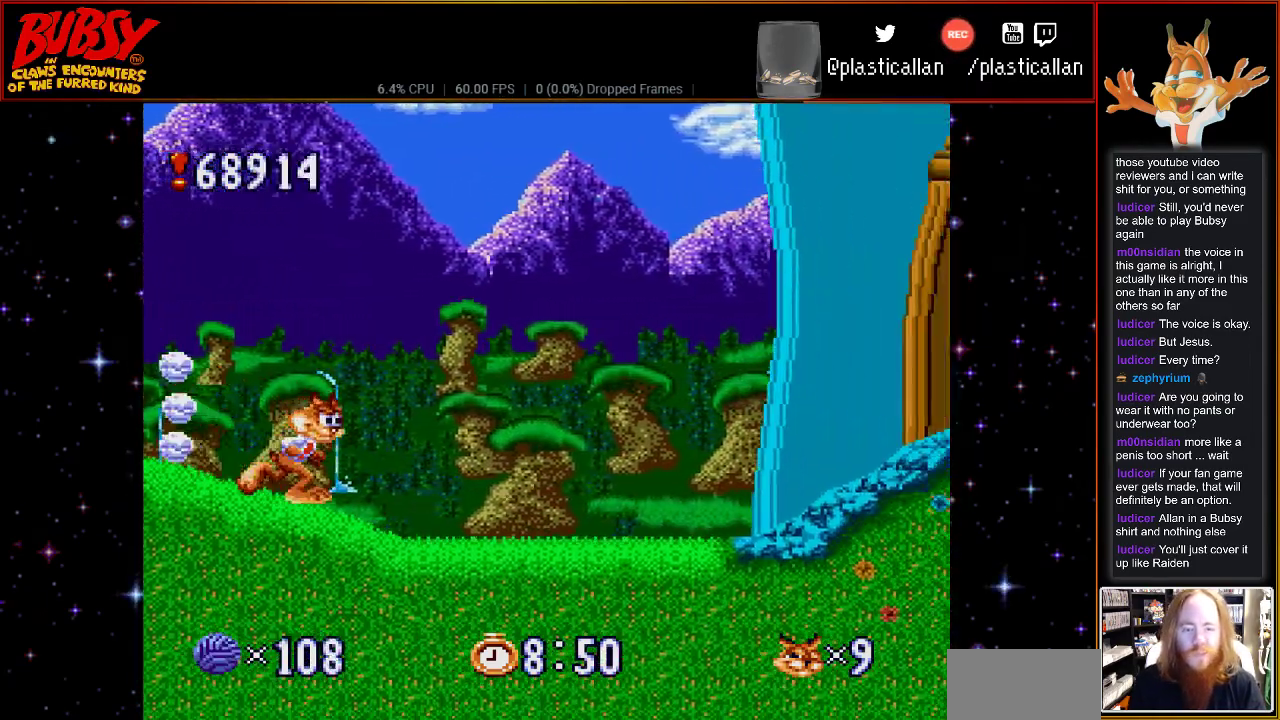
{"dt_ms": 500, "buttons": ["DPAD_RIGHT"], "events": [[317, "DPAD_RIGHT", "down"]]}
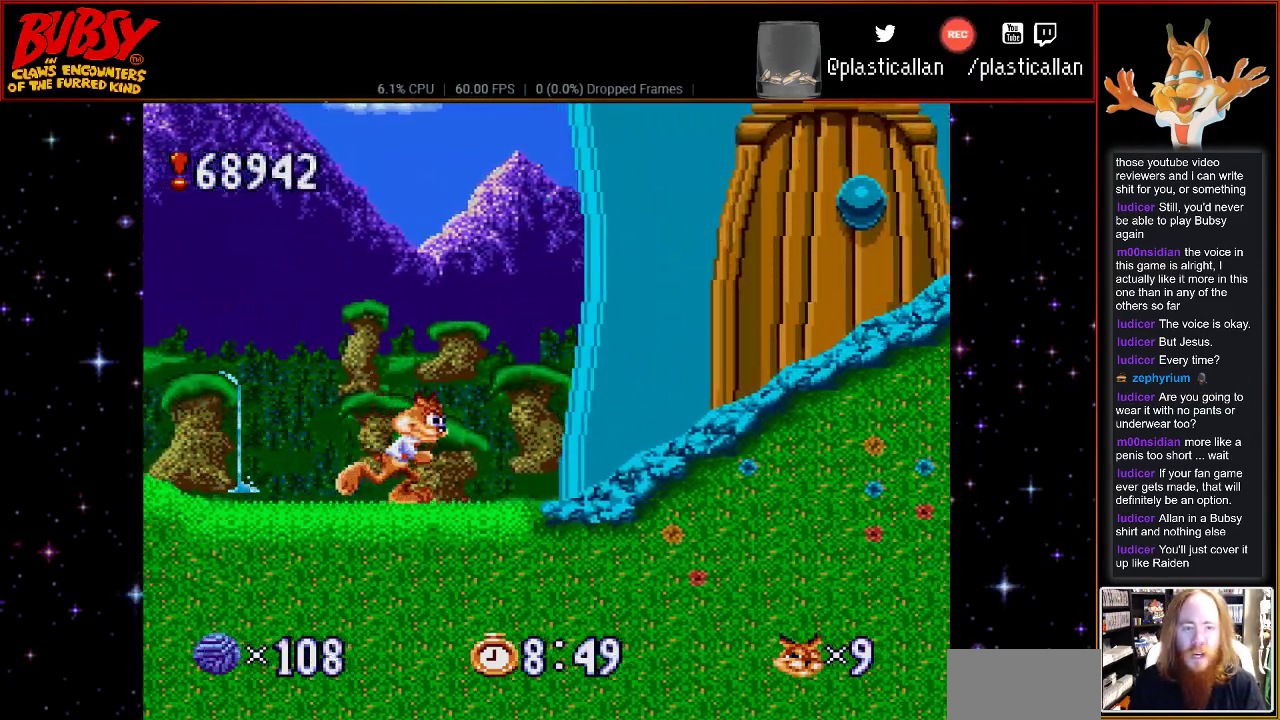
{"dt_ms": 500, "buttons": ["B", "DPAD_RIGHT"], "events": [[500, "B", "down"]]}
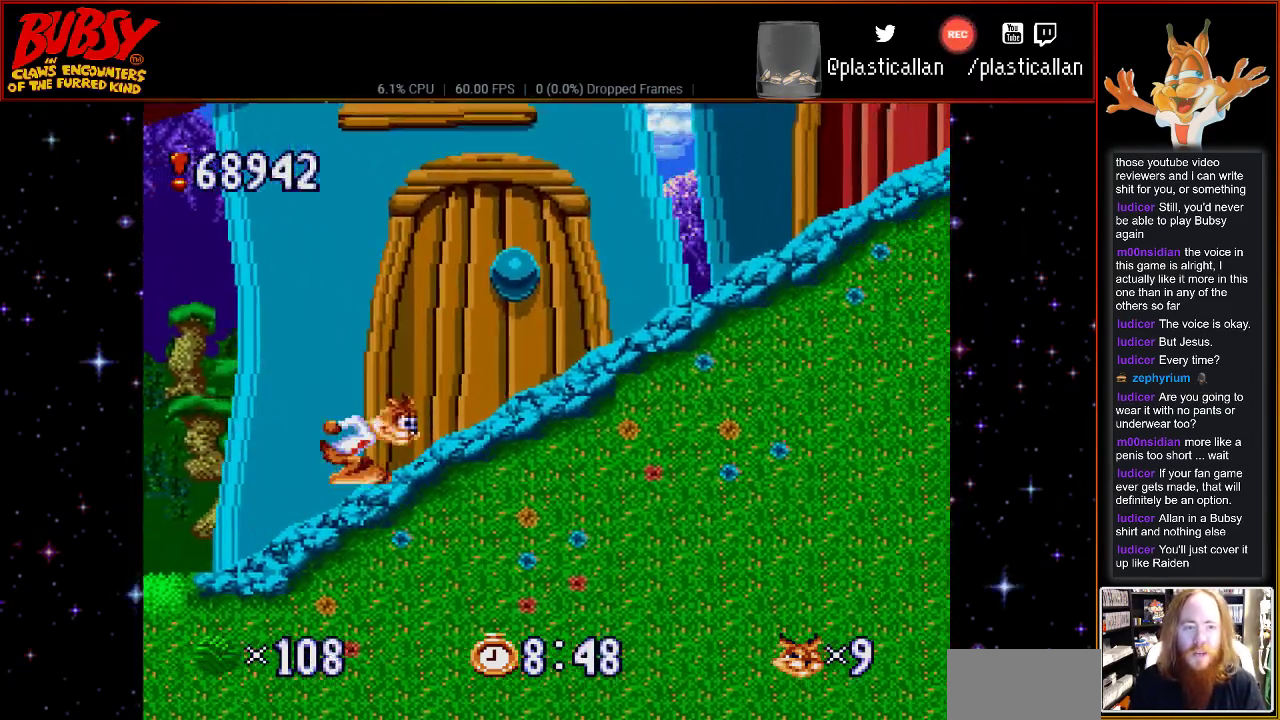
{"dt_ms": 500, "buttons": ["DPAD_RIGHT"], "events": [[117, "B", "up"]]}
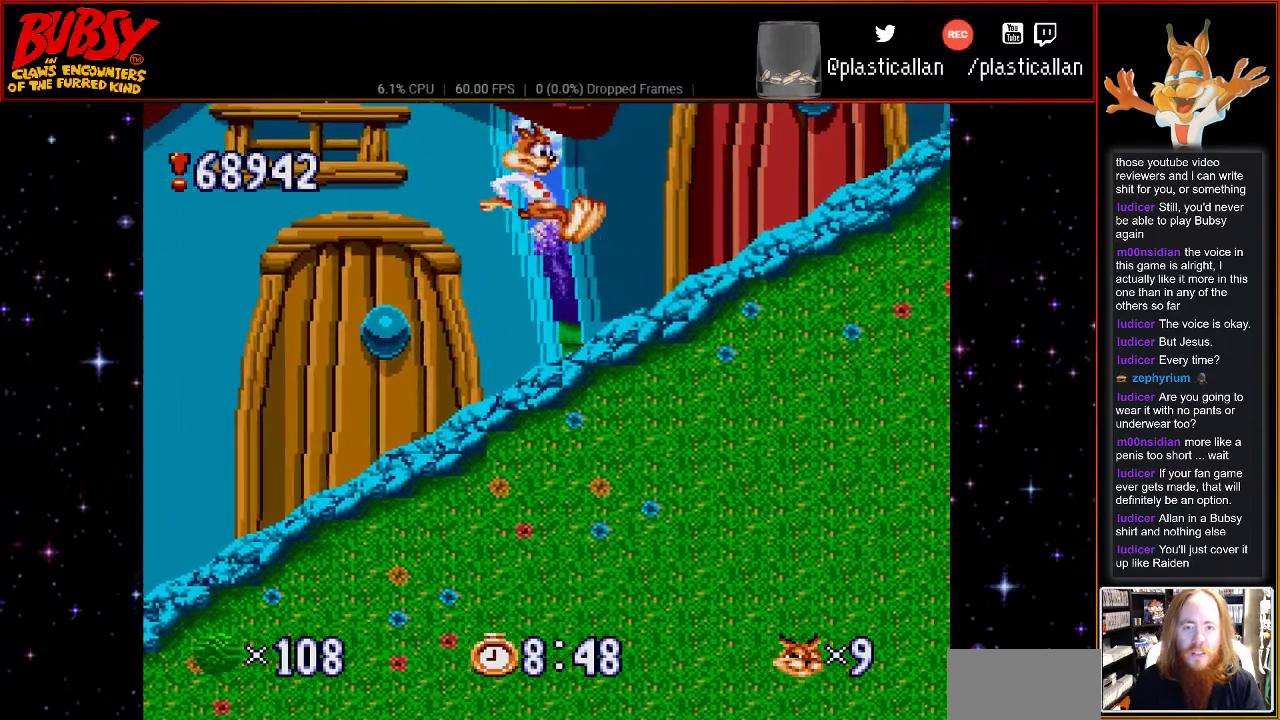
{"dt_ms": 500, "buttons": [], "events": [[317, "DPAD_RIGHT", "up"]]}
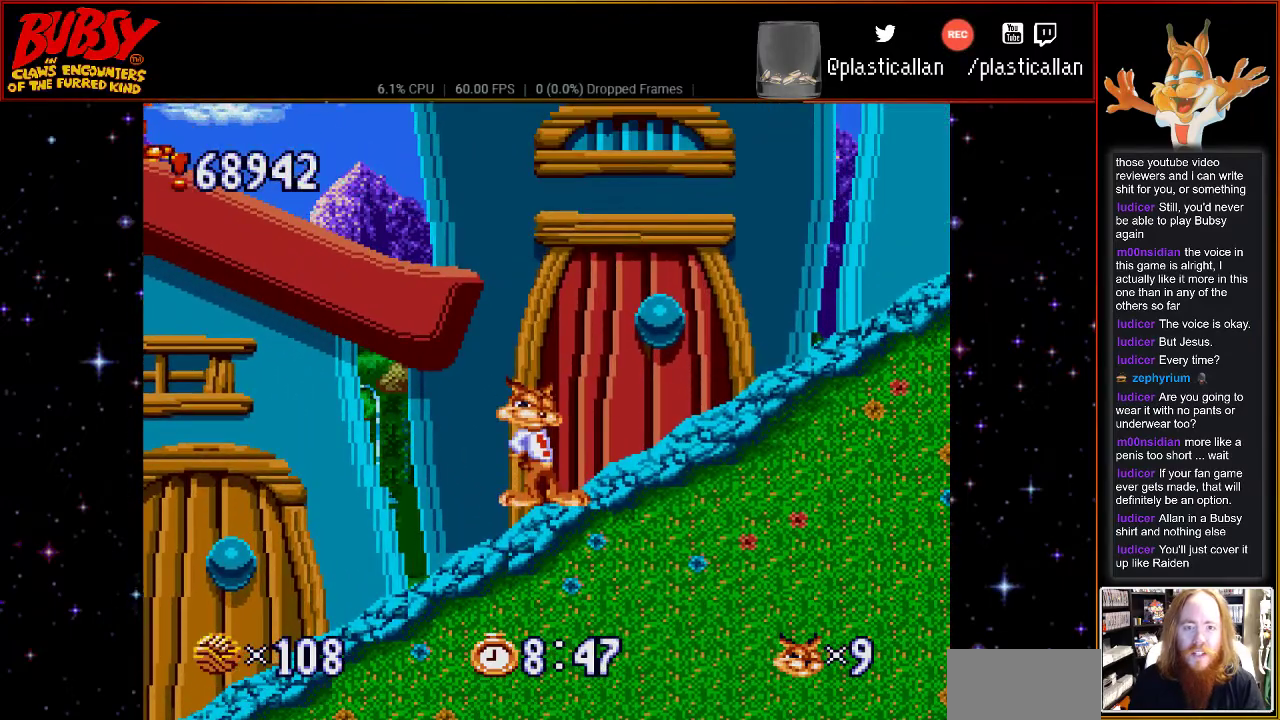
{"dt_ms": 500, "buttons": ["B", "DPAD_LEFT"], "events": [[217, "B", "down"], [400, "DPAD_LEFT", "down"]]}
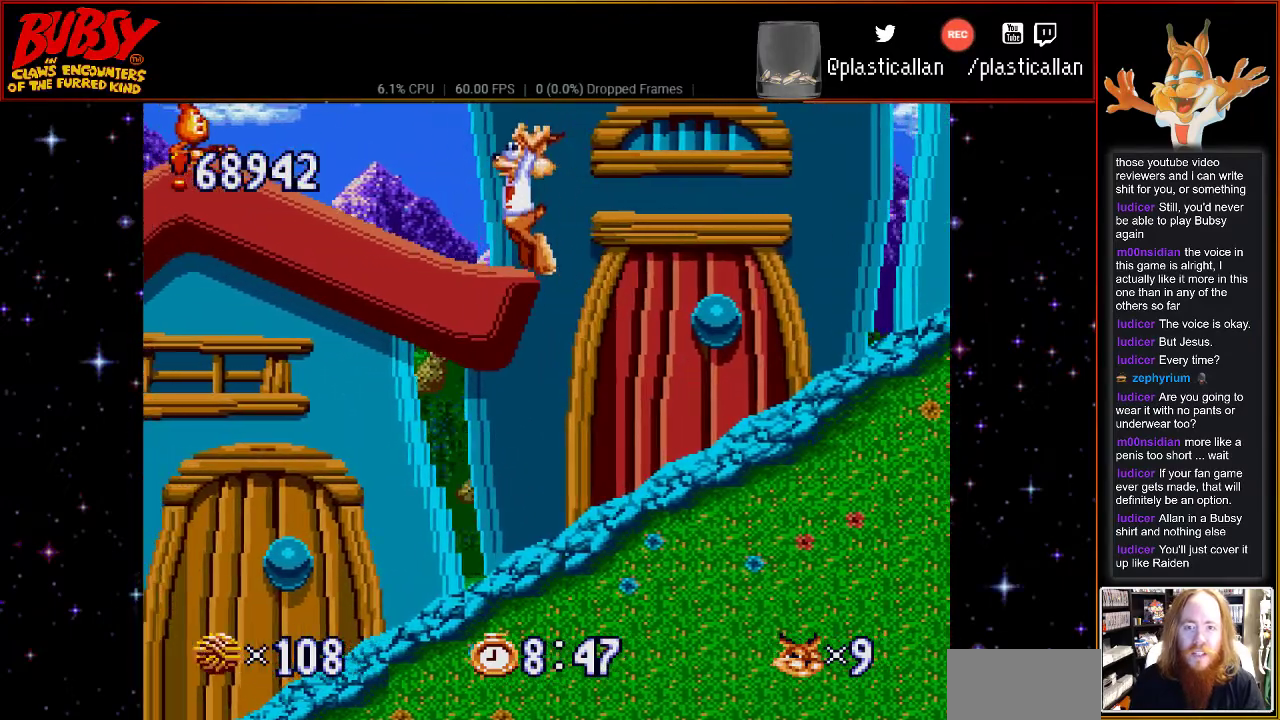
{"dt_ms": 500, "buttons": [], "events": [[83, "B", "up"], [367, "DPAD_LEFT", "up"]]}
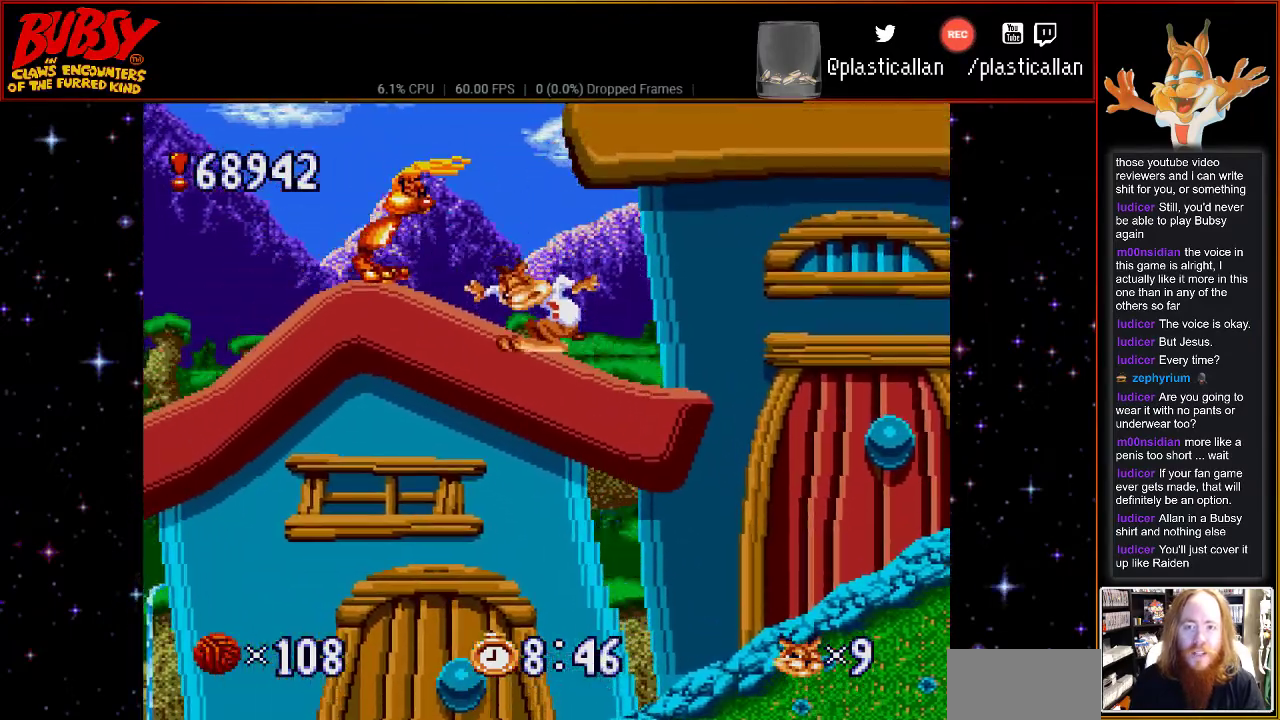
{"dt_ms": 500, "buttons": [], "events": [[67, "DPAD_RIGHT", "down"], [367, "DPAD_RIGHT", "up"]]}
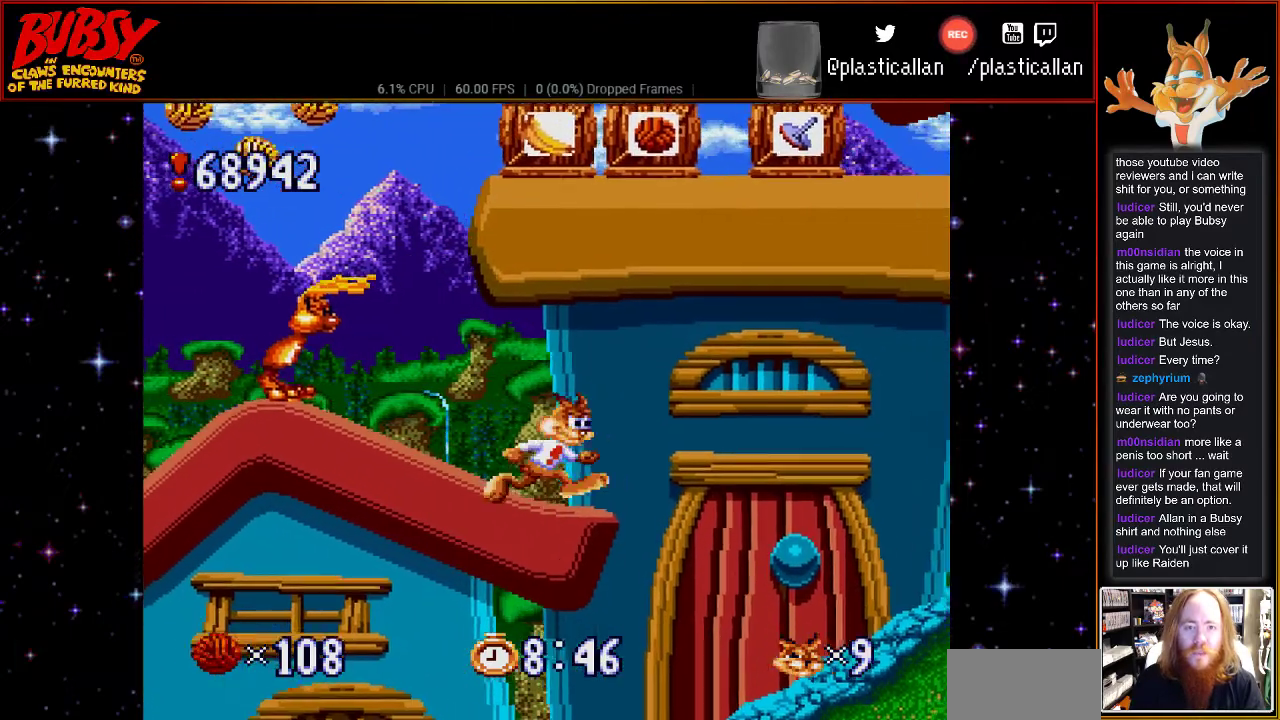
{"dt_ms": 500, "buttons": ["B", "DPAD_UP", "DPAD_LEFT"], "events": [[150, "DPAD_LEFT", "down"], [183, "B", "down"], [500, "DPAD_UP", "down"]]}
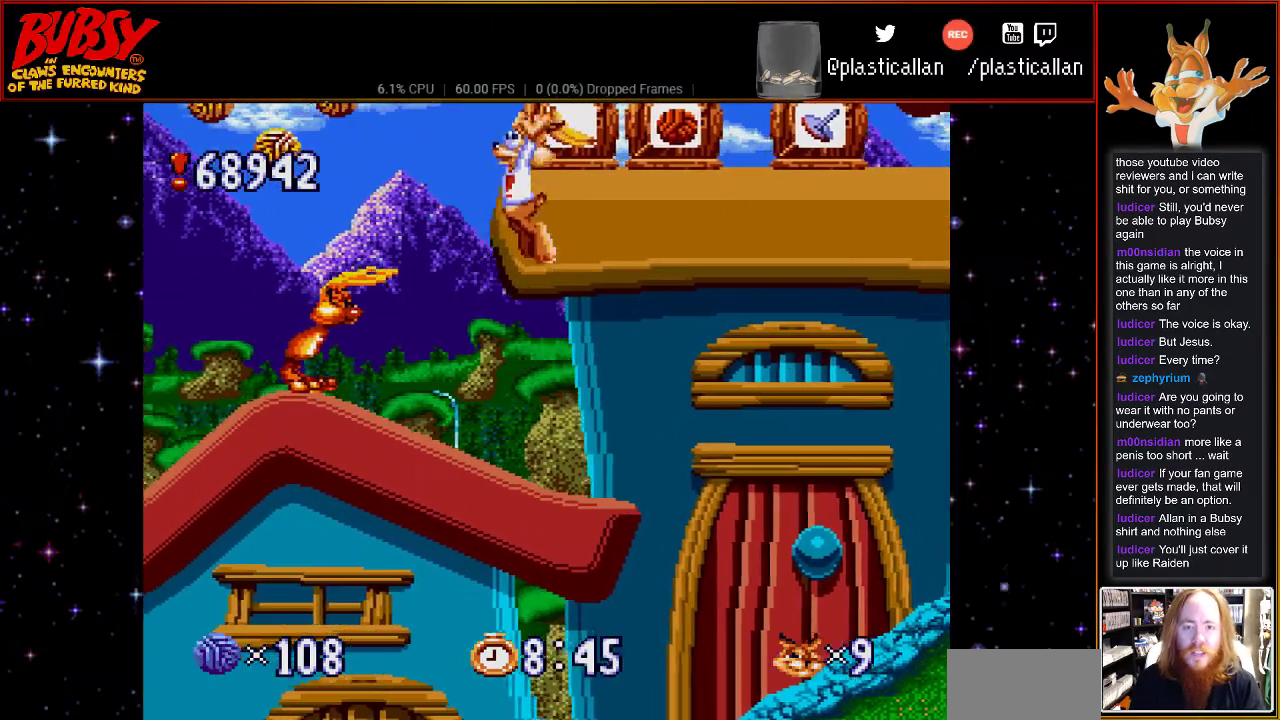
{"dt_ms": 1000, "buttons": ["B", "DPAD_LEFT"], "events": [[33, "DPAD_RIGHT", "down"], [33, "DPAD_UP", "up"], [350, "B", "up"], [650, "DPAD_RIGHT", "up"], [750, "B", "down"]]}
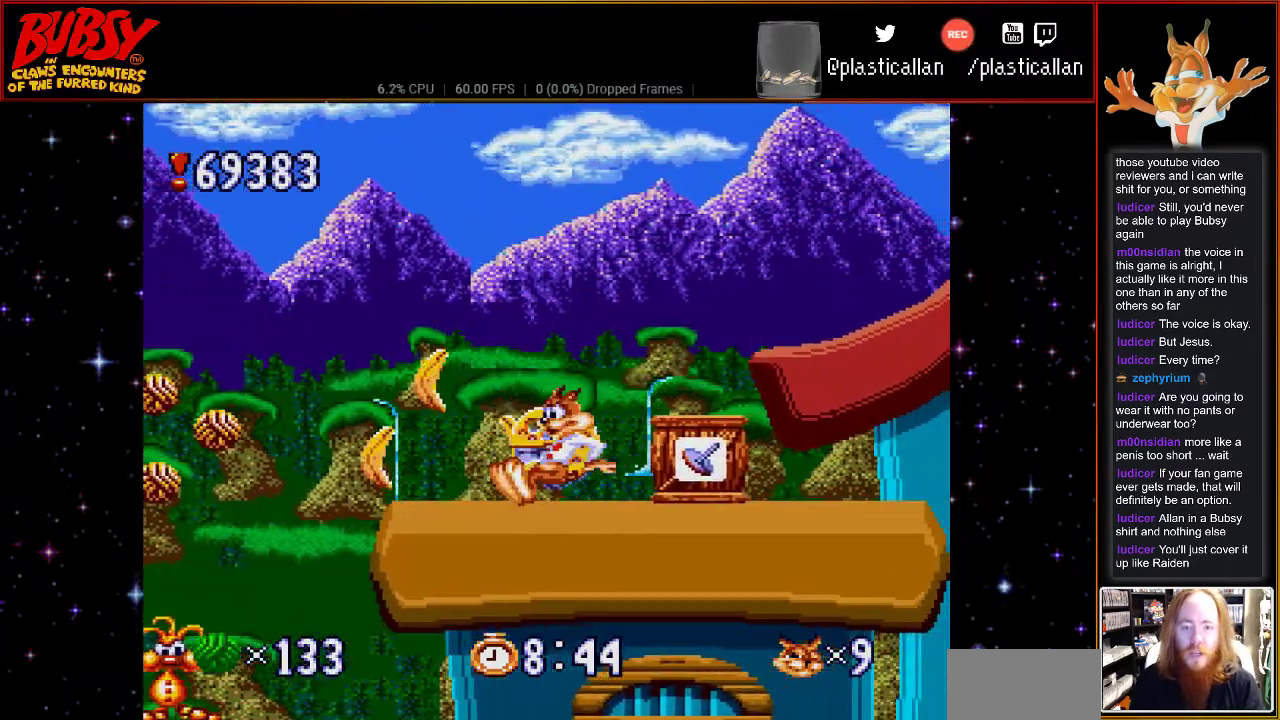
{"dt_ms": 500, "buttons": ["DPAD_DOWN", "DPAD_RIGHT"], "events": [[100, "DPAD_UP", "down"], [150, "B", "up"], [250, "DPAD_LEFT", "up"], [250, "DPAD_RIGHT", "down"], [250, "DPAD_UP", "up"], [317, "DPAD_DOWN", "down"]]}
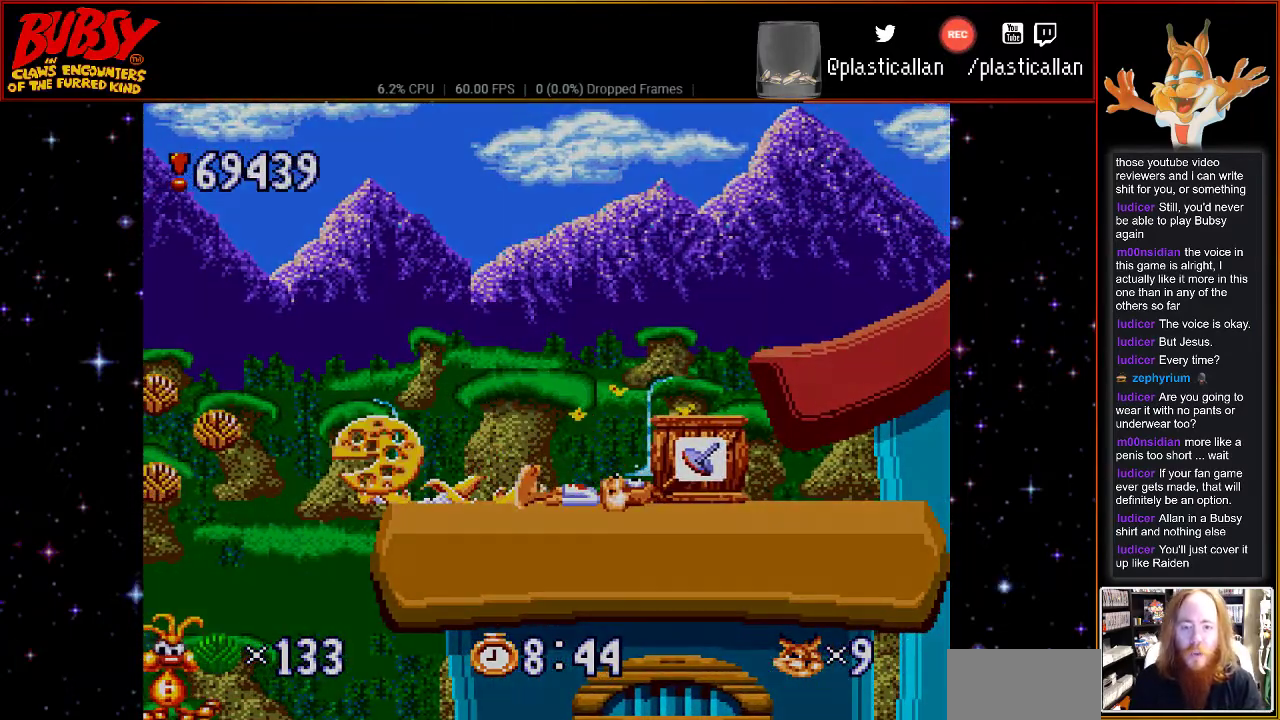
{"dt_ms": 500, "buttons": [], "events": [[250, "DPAD_RIGHT", "up"], [317, "DPAD_LEFT", "down"], [367, "DPAD_DOWN", "up"], [367, "DPAD_LEFT", "up"]]}
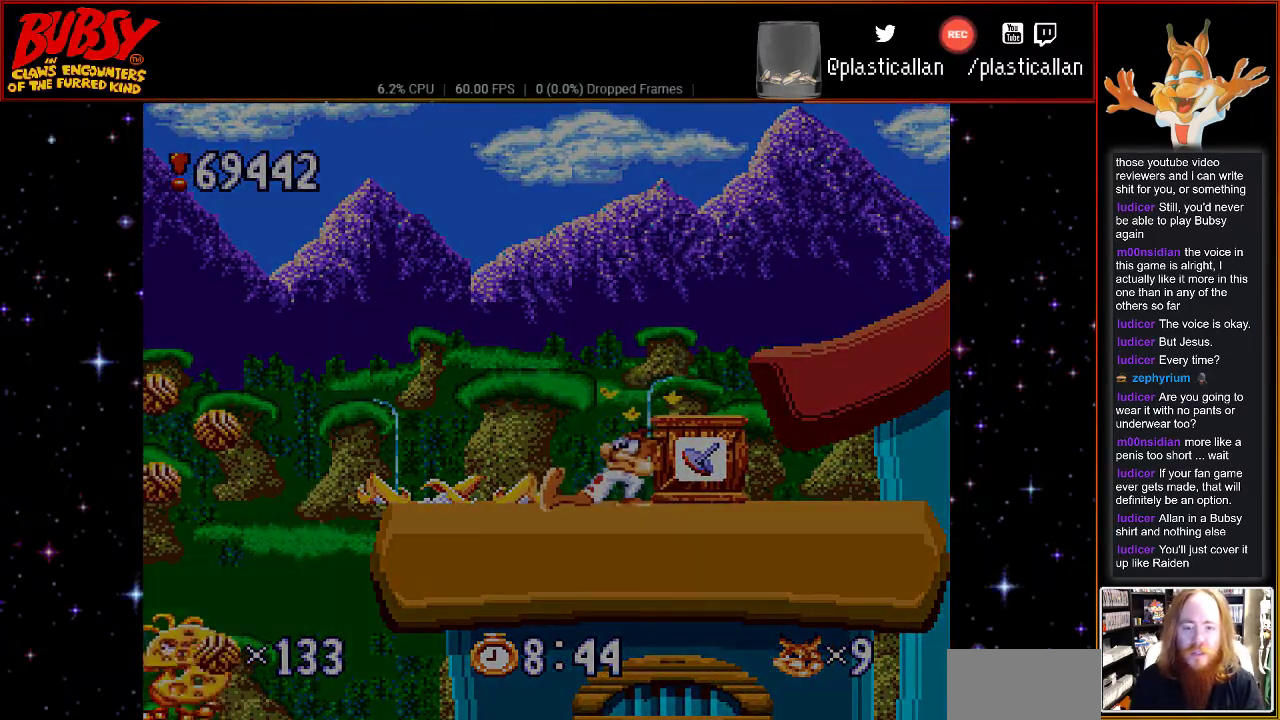
{"dt_ms": 500, "buttons": [], "events": []}
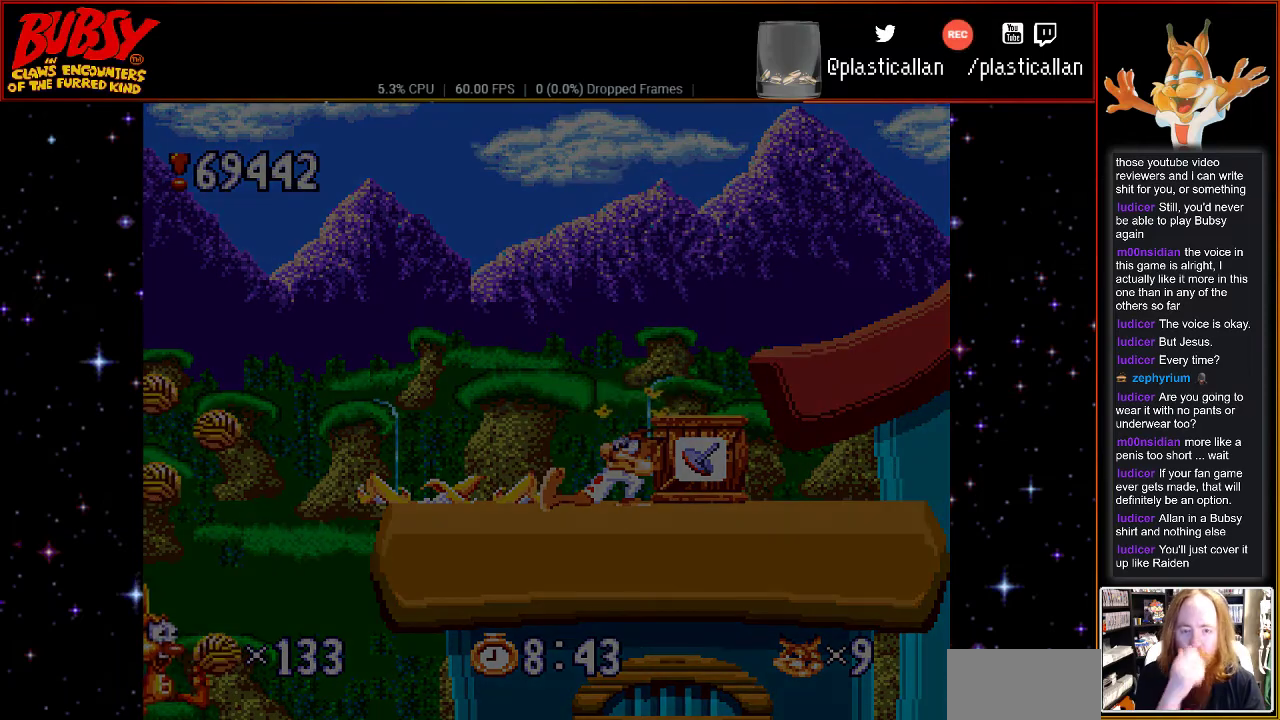
{"dt_ms": 500, "buttons": [], "events": []}
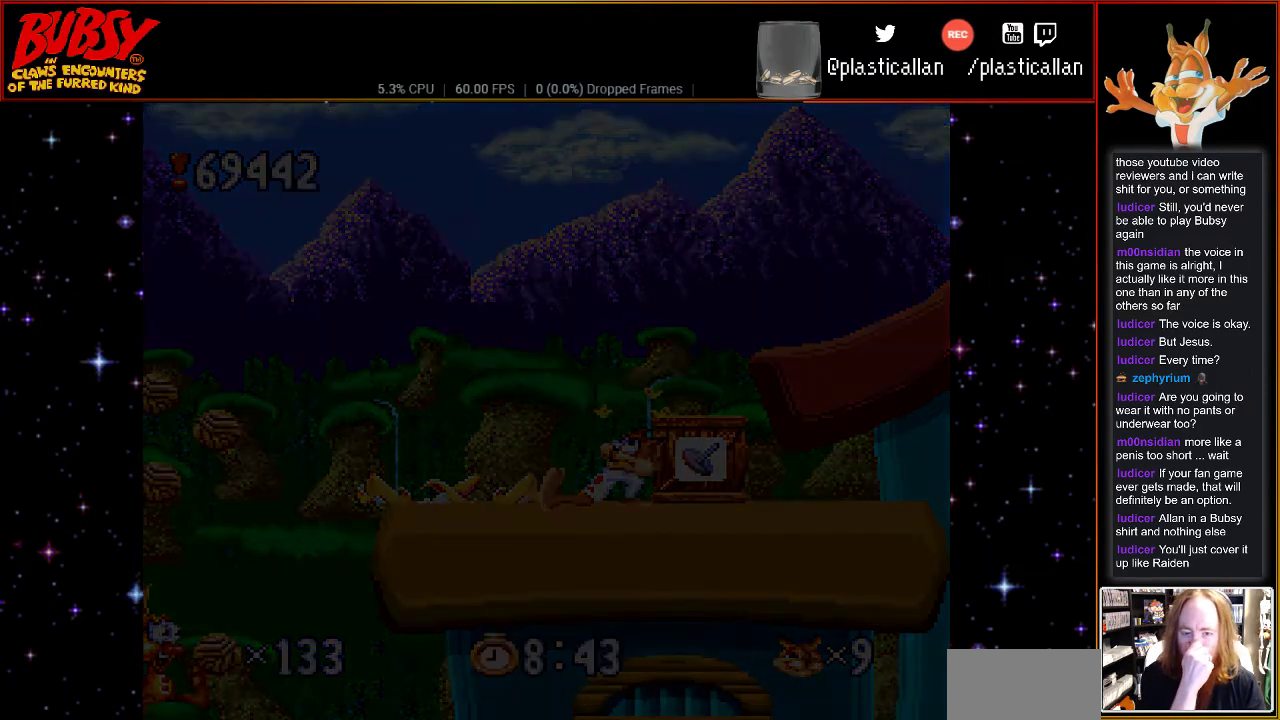
{"dt_ms": 500, "buttons": [], "events": []}